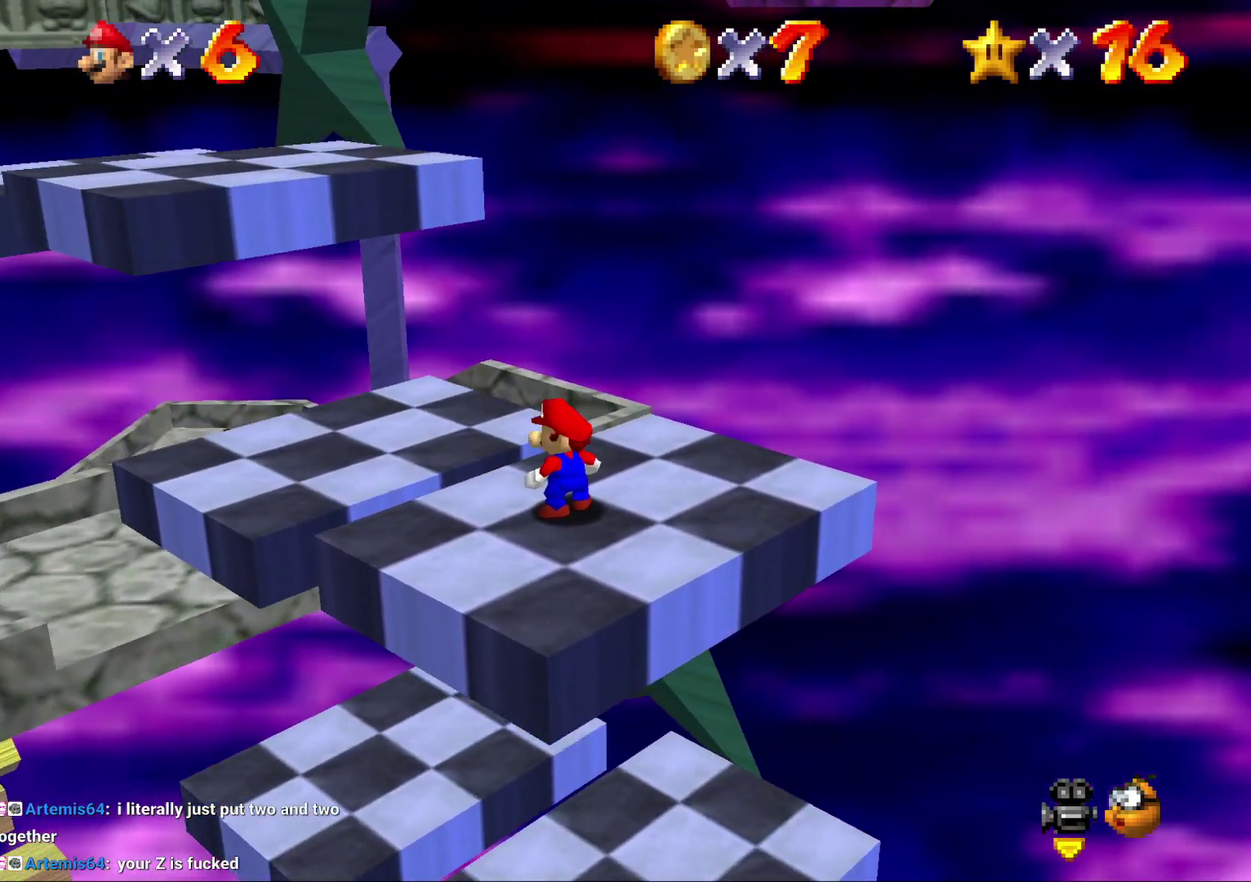
Gameplay with a controller (Nintendo layout); each line is a JSON object with the inputs held at the frame after it. "events" lists button and stick changes between this image and that frame as [ms after this image, input, new state], when the widget could be followed in between. Not read: L3 R2 R3.
{"buttons": [], "left_stick": "center"}
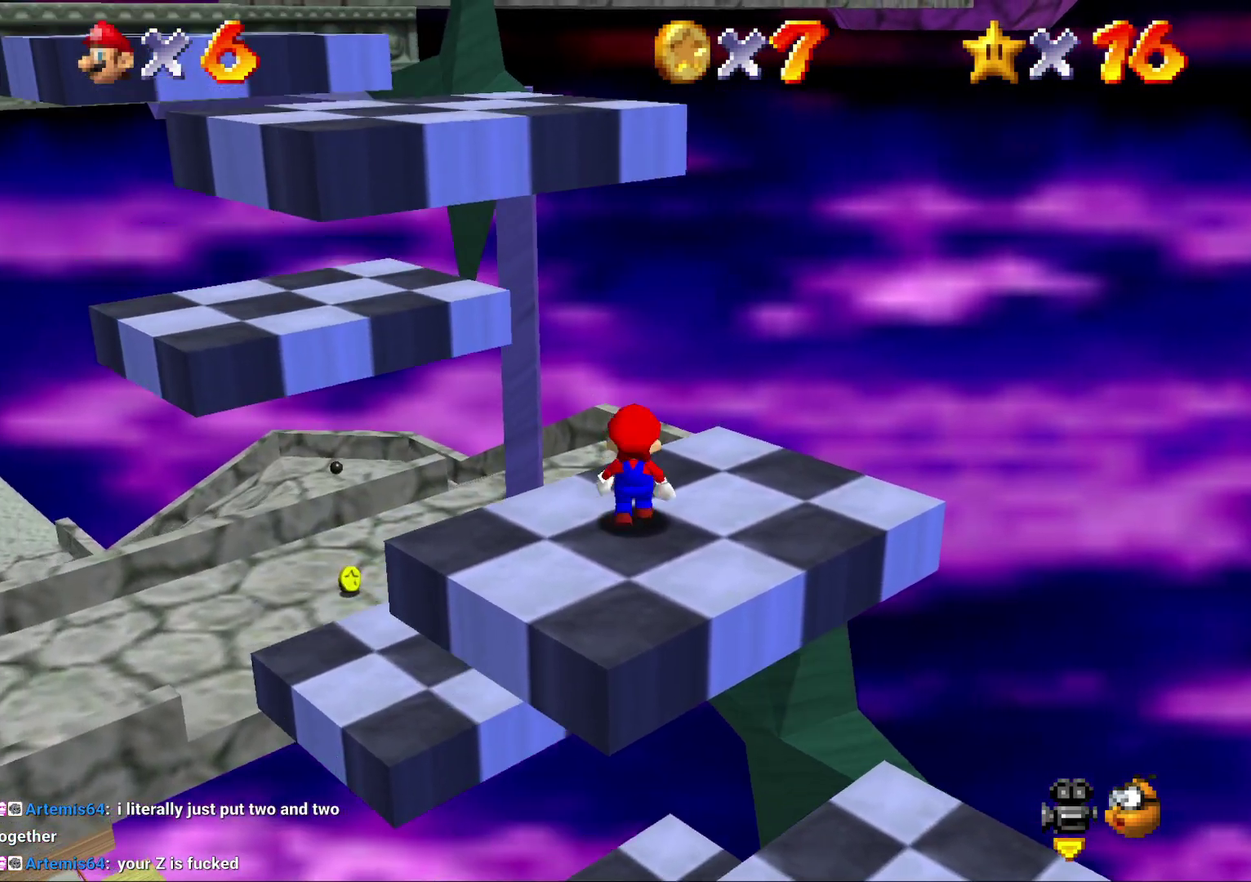
{"buttons": ["A"], "left_stick": "up-left", "events": [[50, "left_stick", "up-left"], [333, "A", "down"]]}
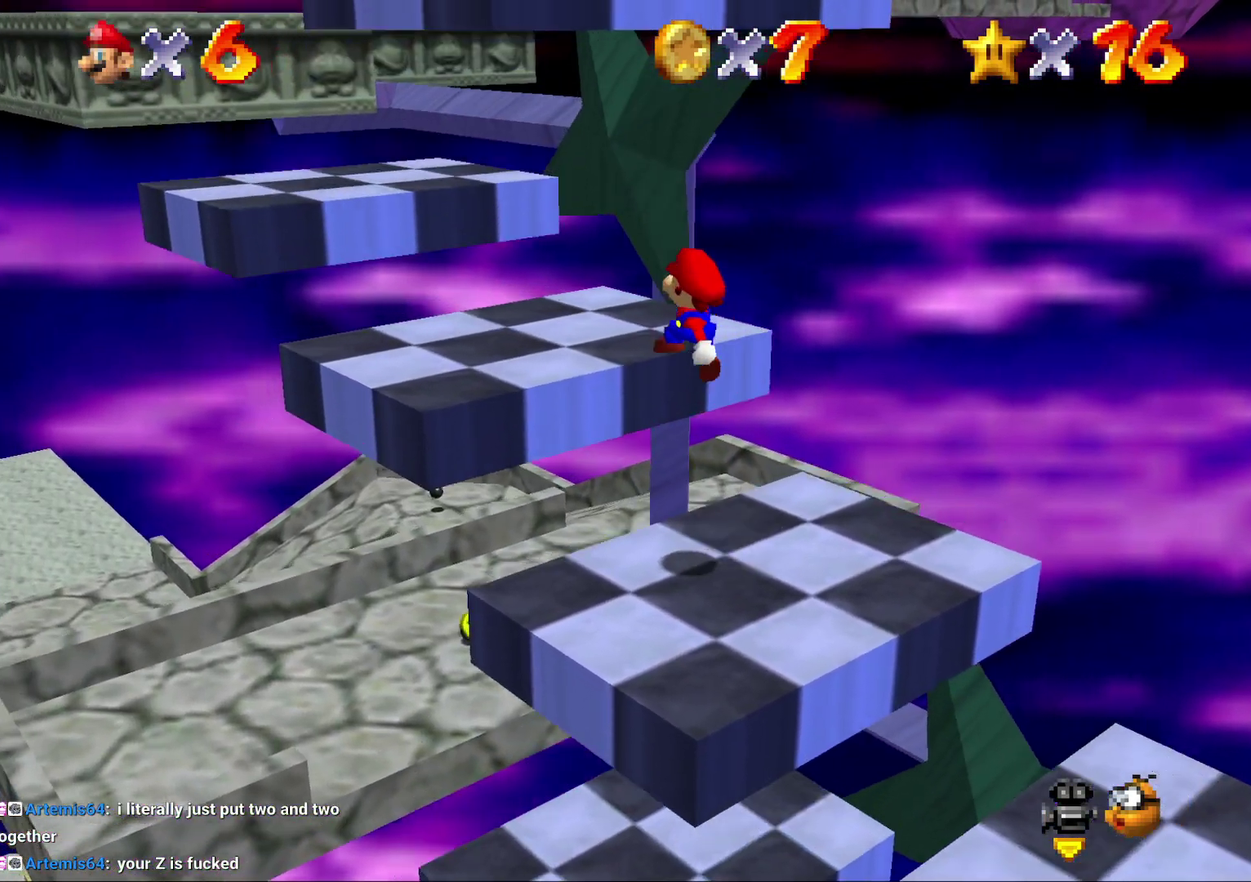
{"buttons": [], "left_stick": "center", "events": [[167, "left_stick", "center"], [267, "A", "up"]]}
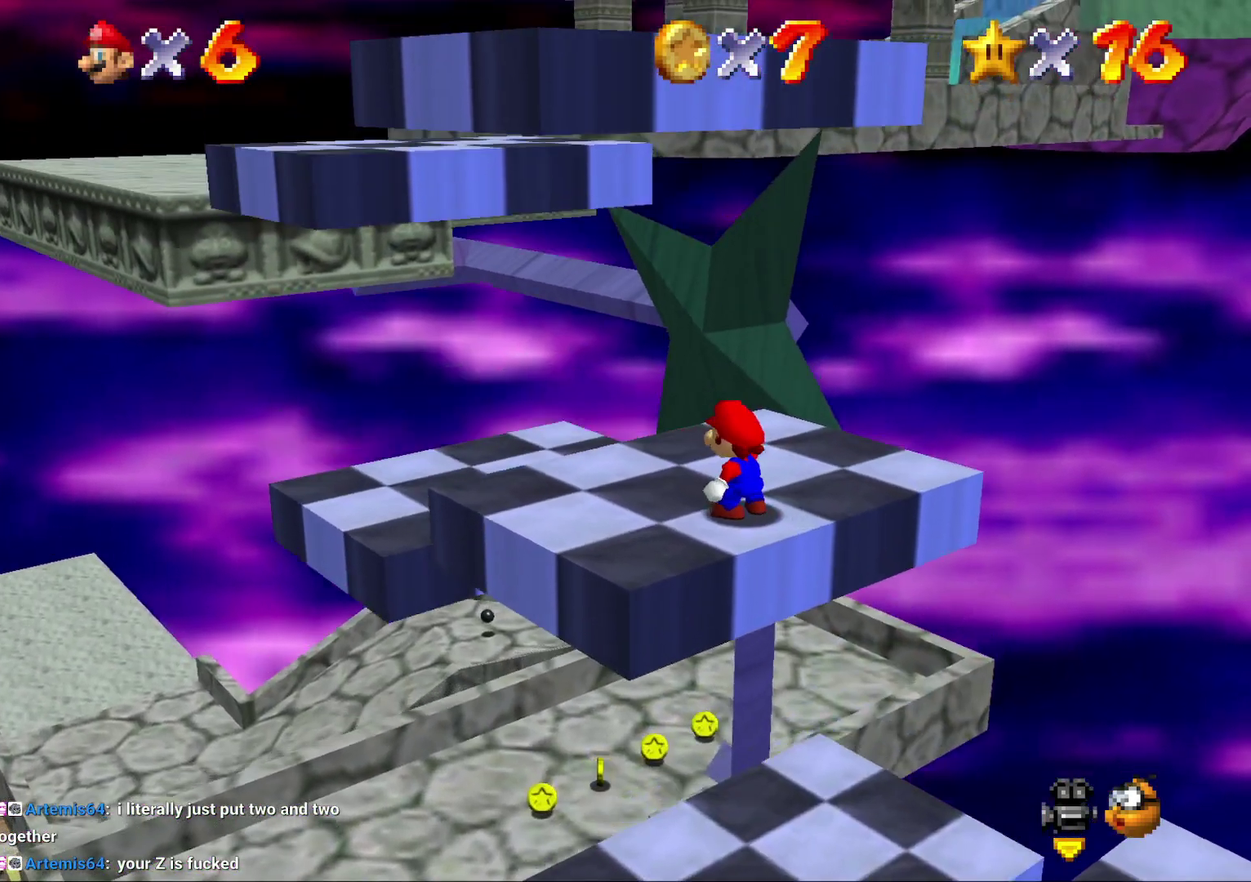
{"buttons": [], "left_stick": "center"}
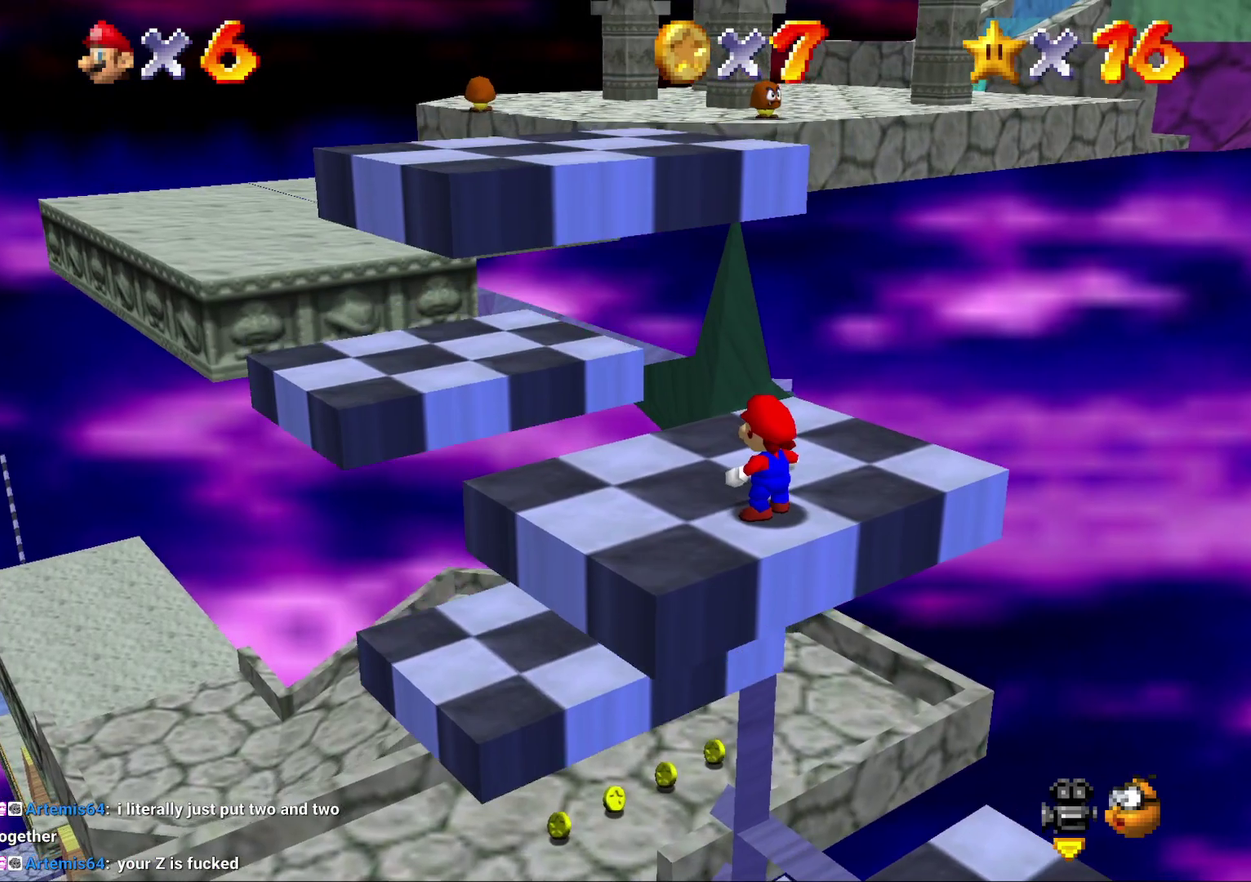
{"buttons": [], "left_stick": "center"}
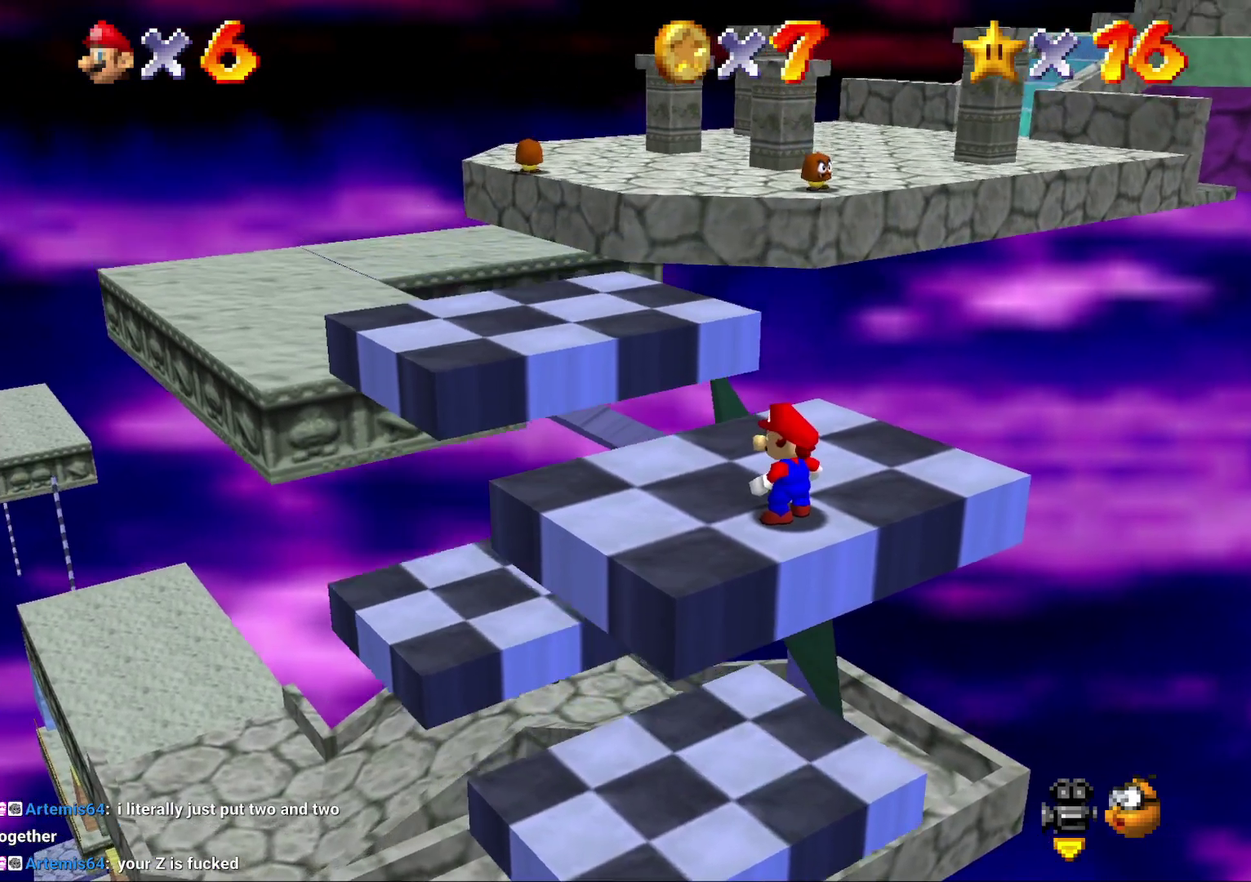
{"buttons": [], "left_stick": "up", "events": [[350, "left_stick", "up"]]}
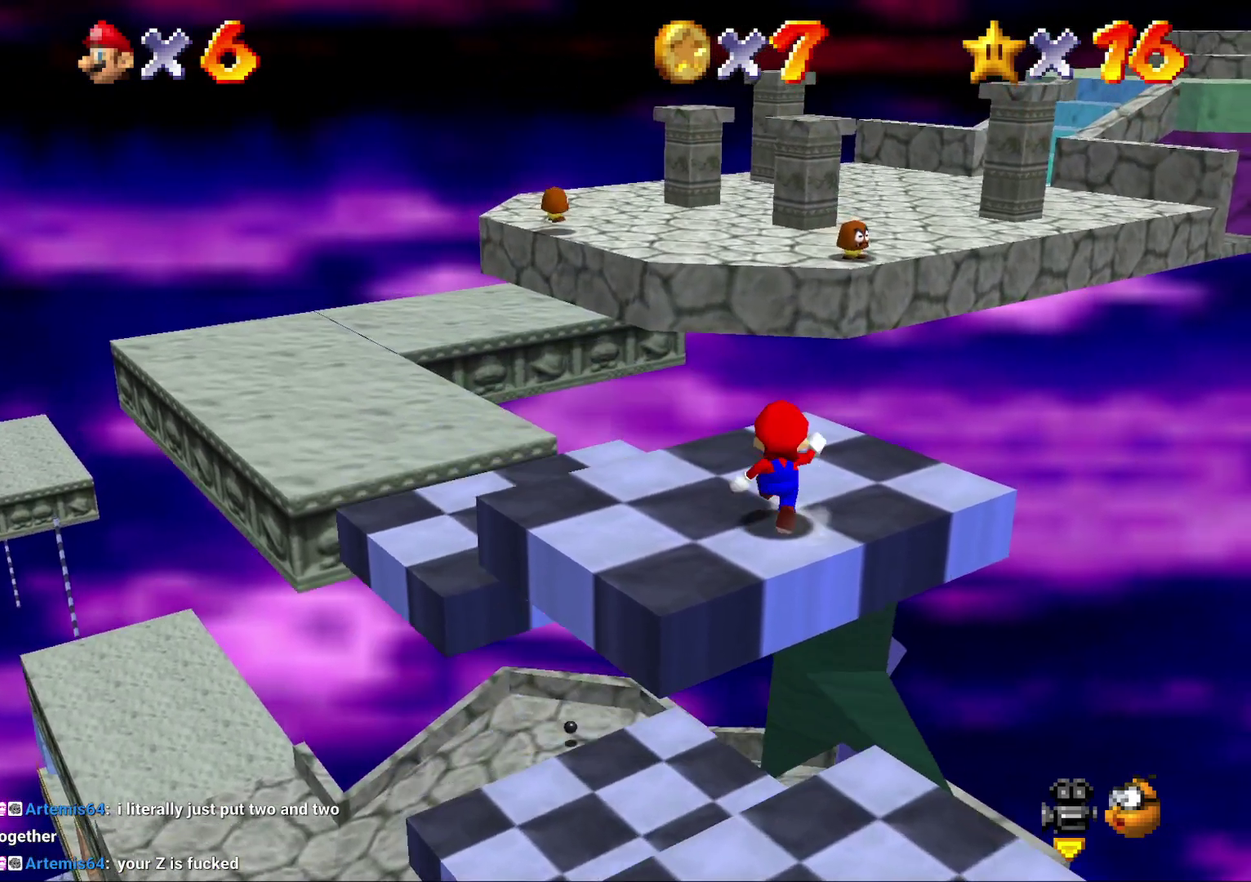
{"buttons": [], "left_stick": "up"}
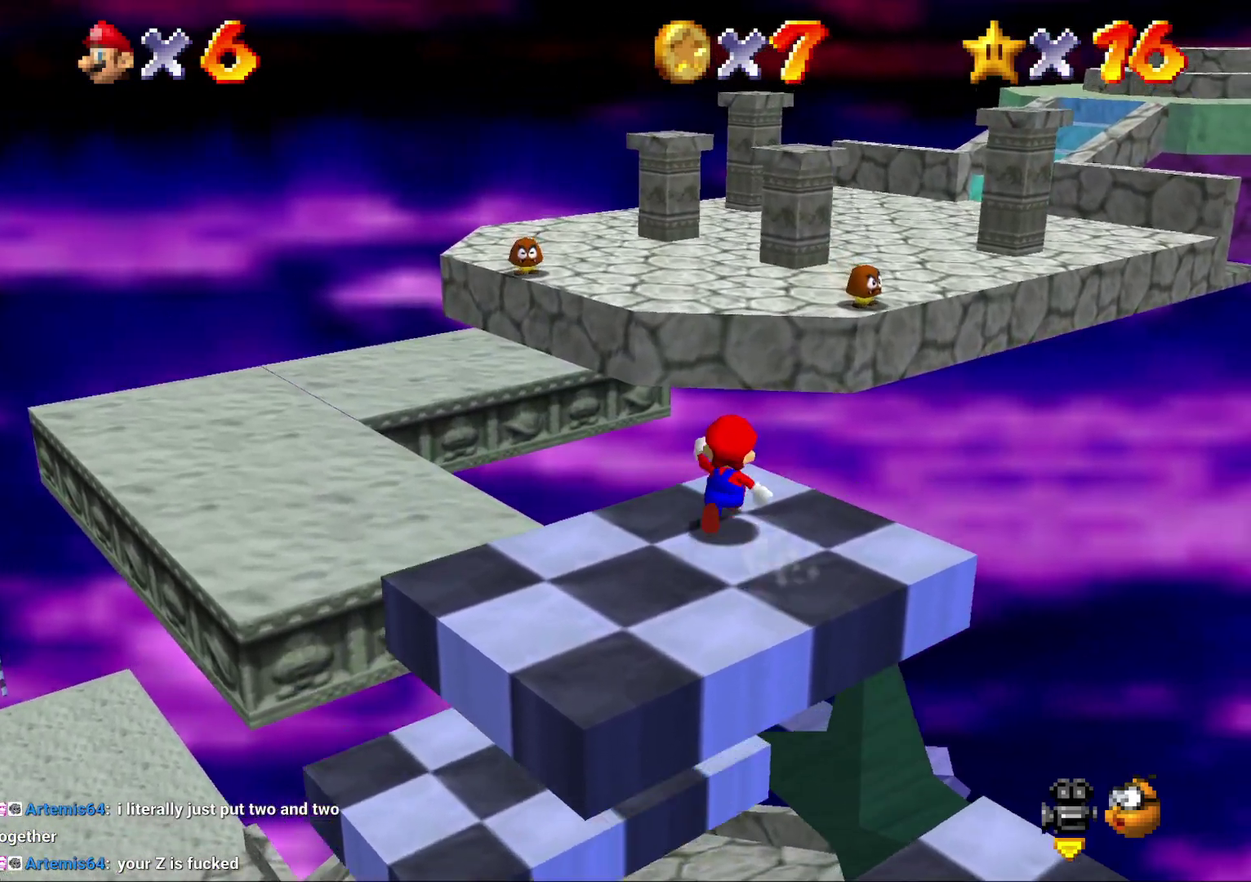
{"buttons": ["A", "Z"], "left_stick": "up", "events": [[217, "Z", "down"], [283, "A", "down"]]}
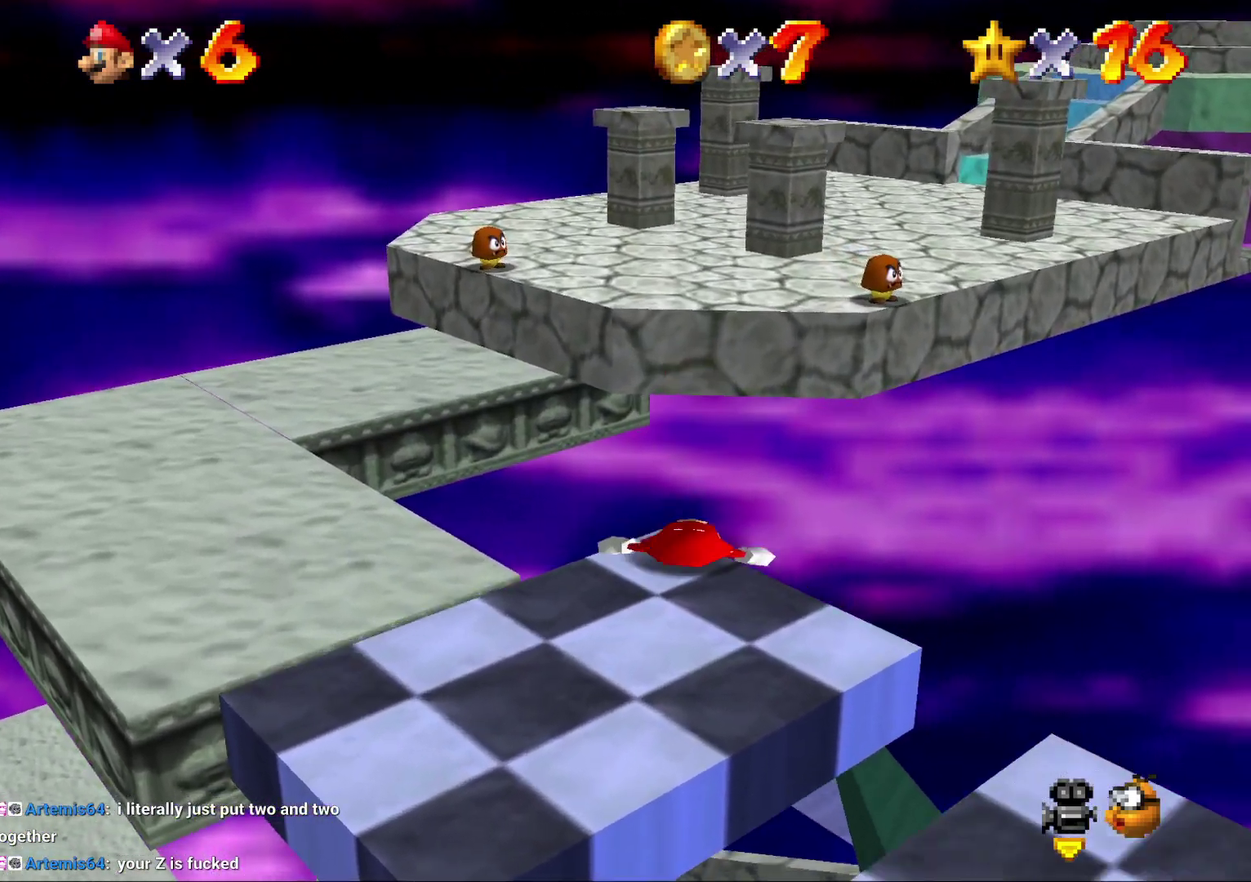
{"buttons": [], "left_stick": "center", "events": [[283, "Z", "up"], [317, "left_stick", "center"], [350, "A", "up"]]}
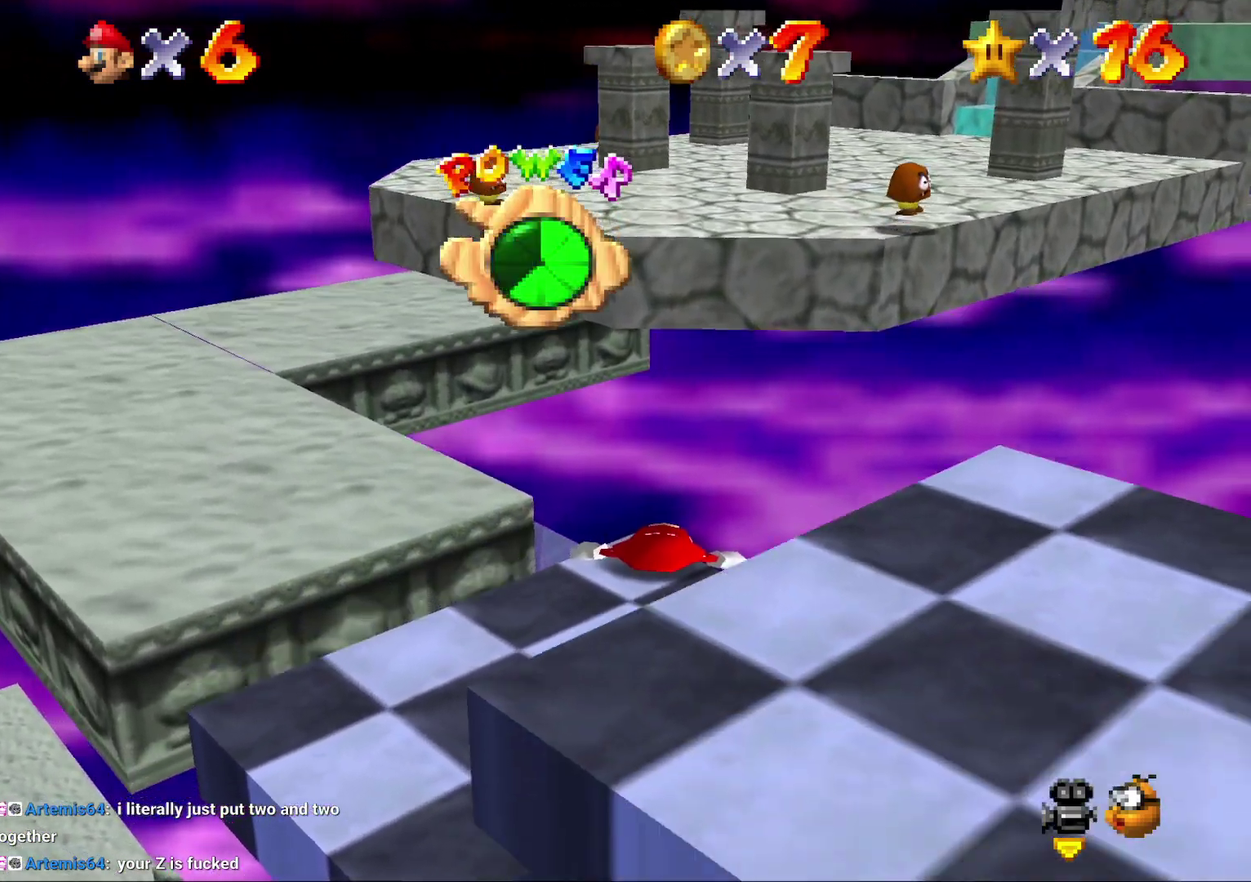
{"buttons": [], "left_stick": "down", "events": [[233, "left_stick", "down"]]}
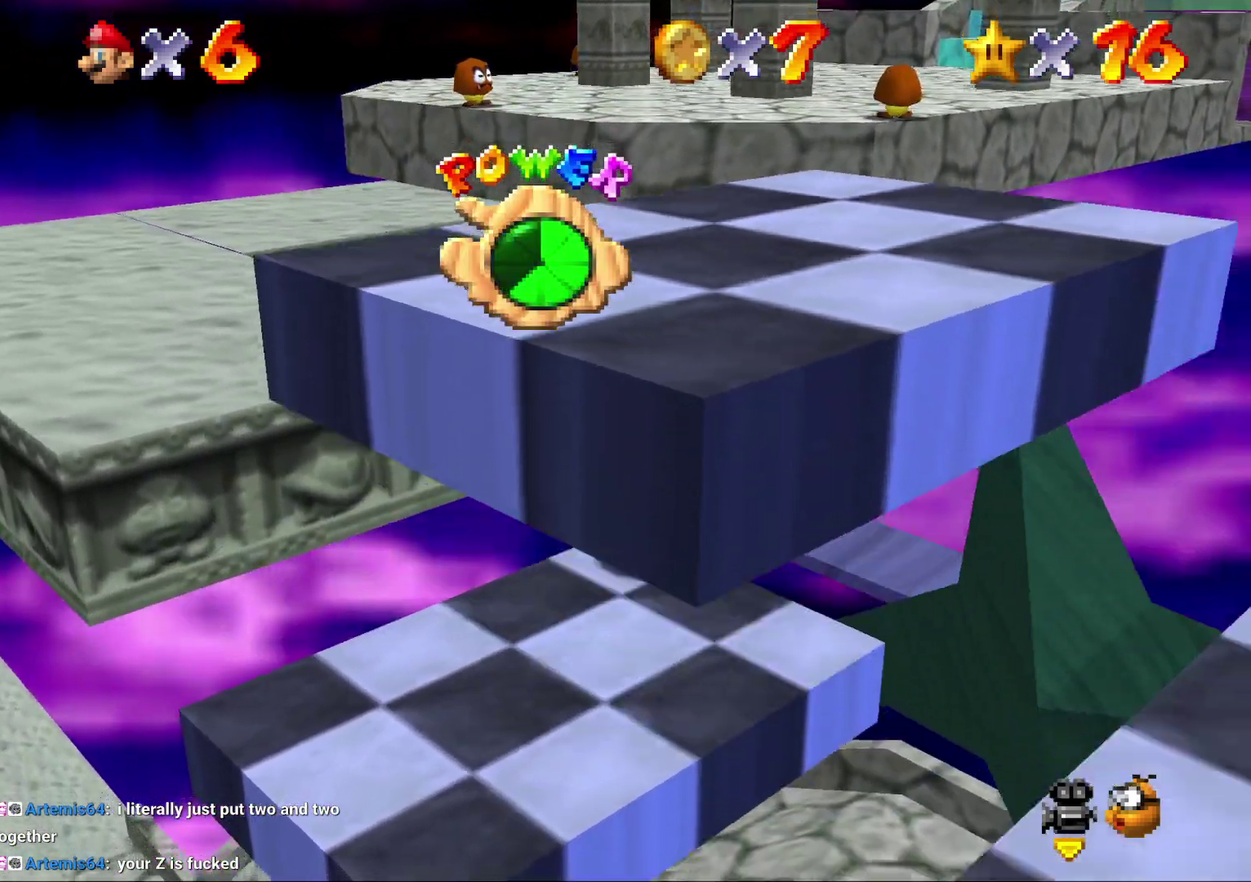
{"buttons": [], "left_stick": "center", "events": [[383, "left_stick", "center"]]}
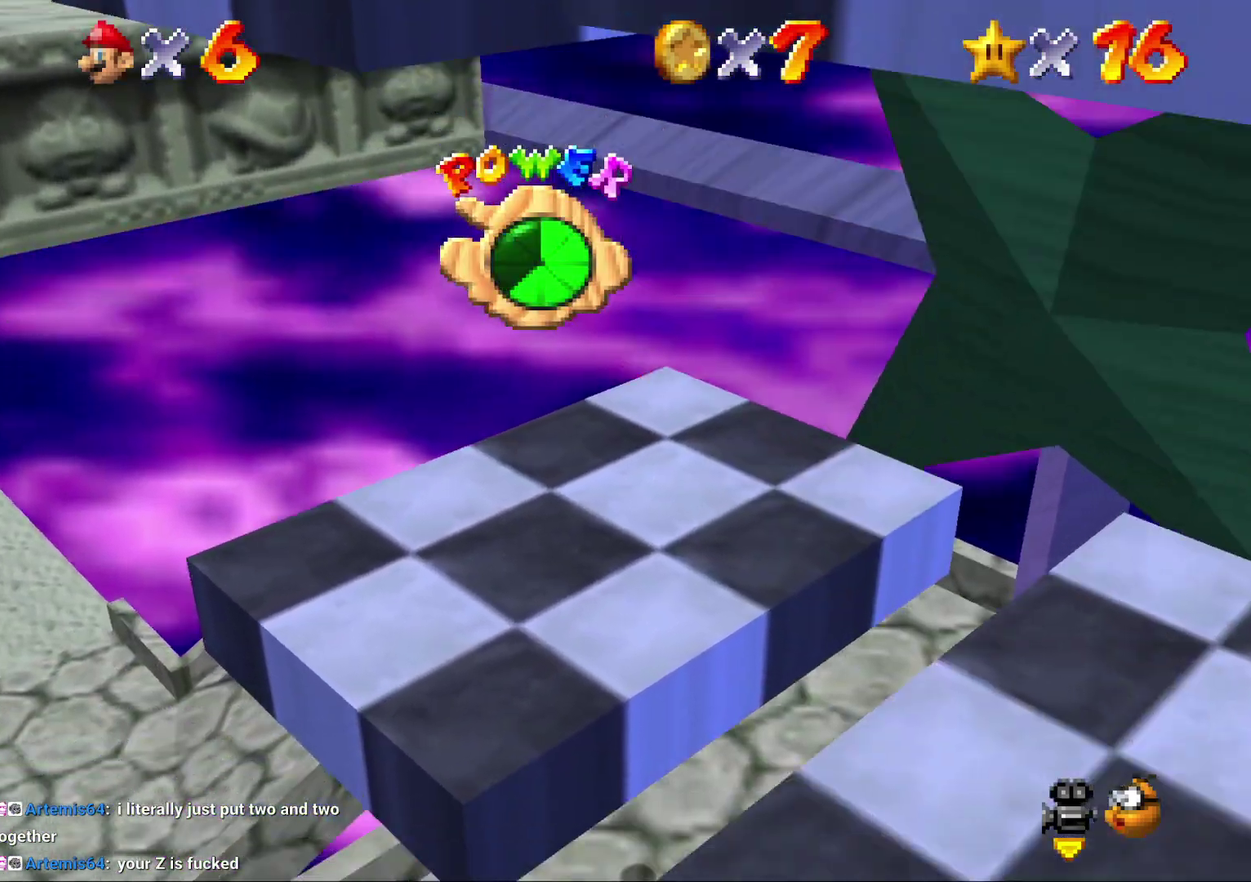
{"buttons": [], "left_stick": "center", "events": [[400, "left_stick", "down"], [467, "left_stick", "center"]]}
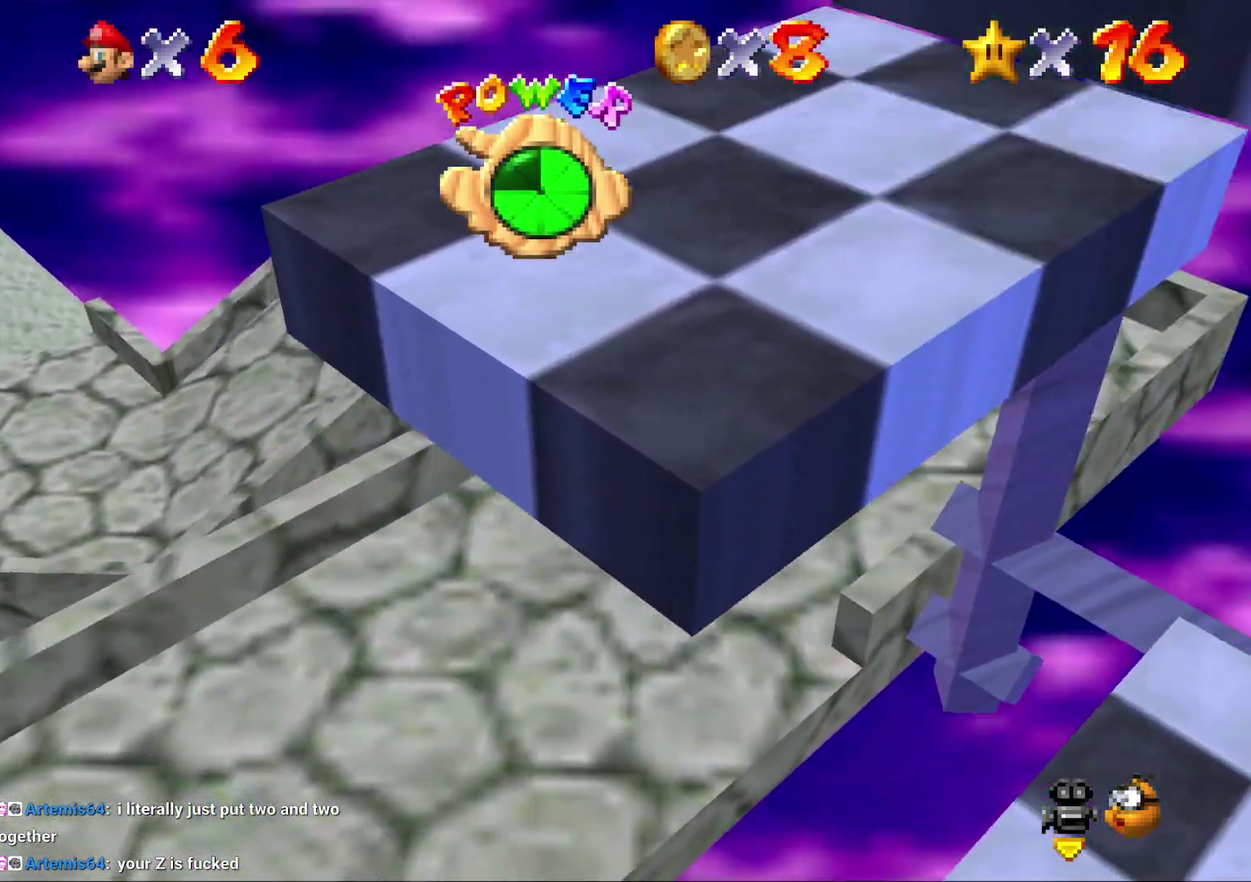
{"buttons": [], "left_stick": "down", "events": [[67, "C_LEFT", "down"], [183, "C_LEFT", "up"], [400, "left_stick", "down"]]}
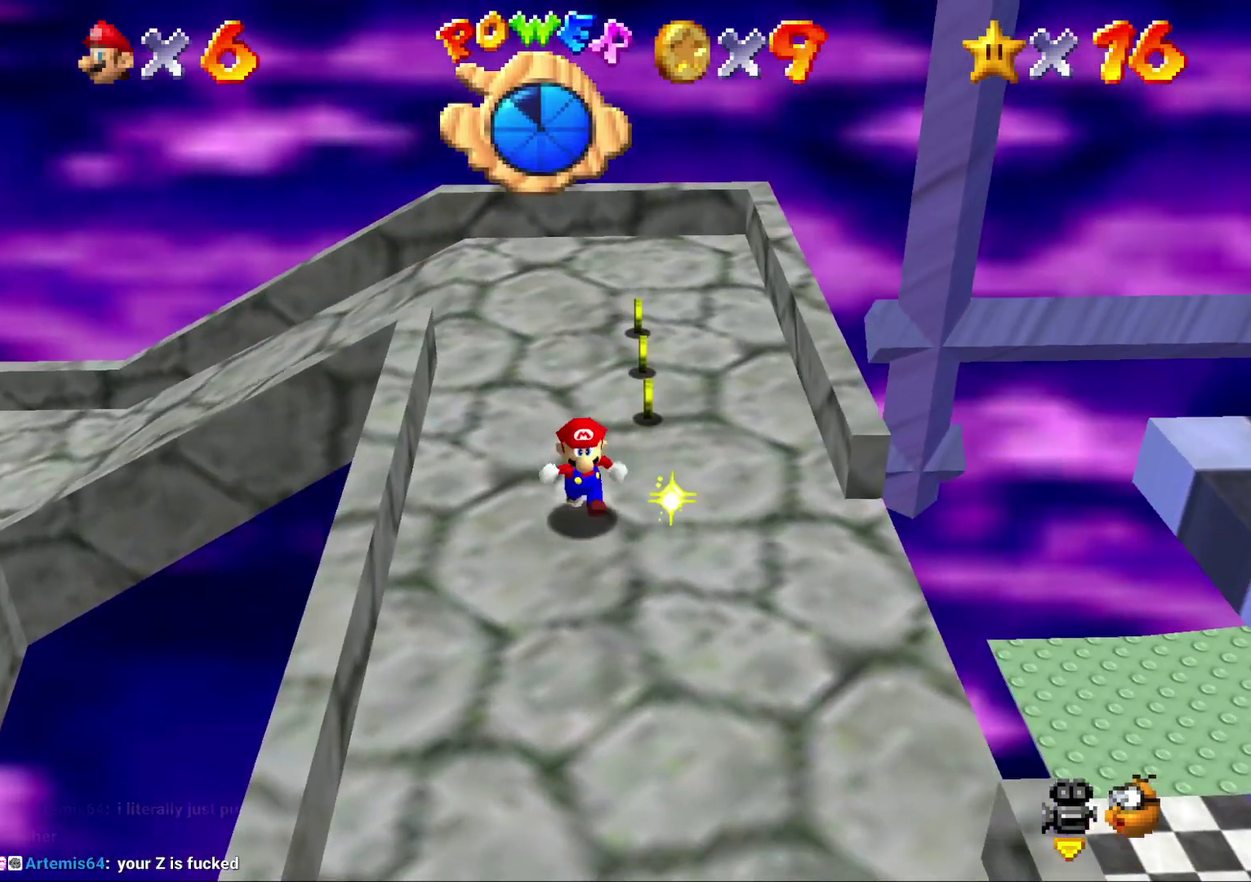
{"buttons": [], "left_stick": "center", "events": [[333, "left_stick", "center"]]}
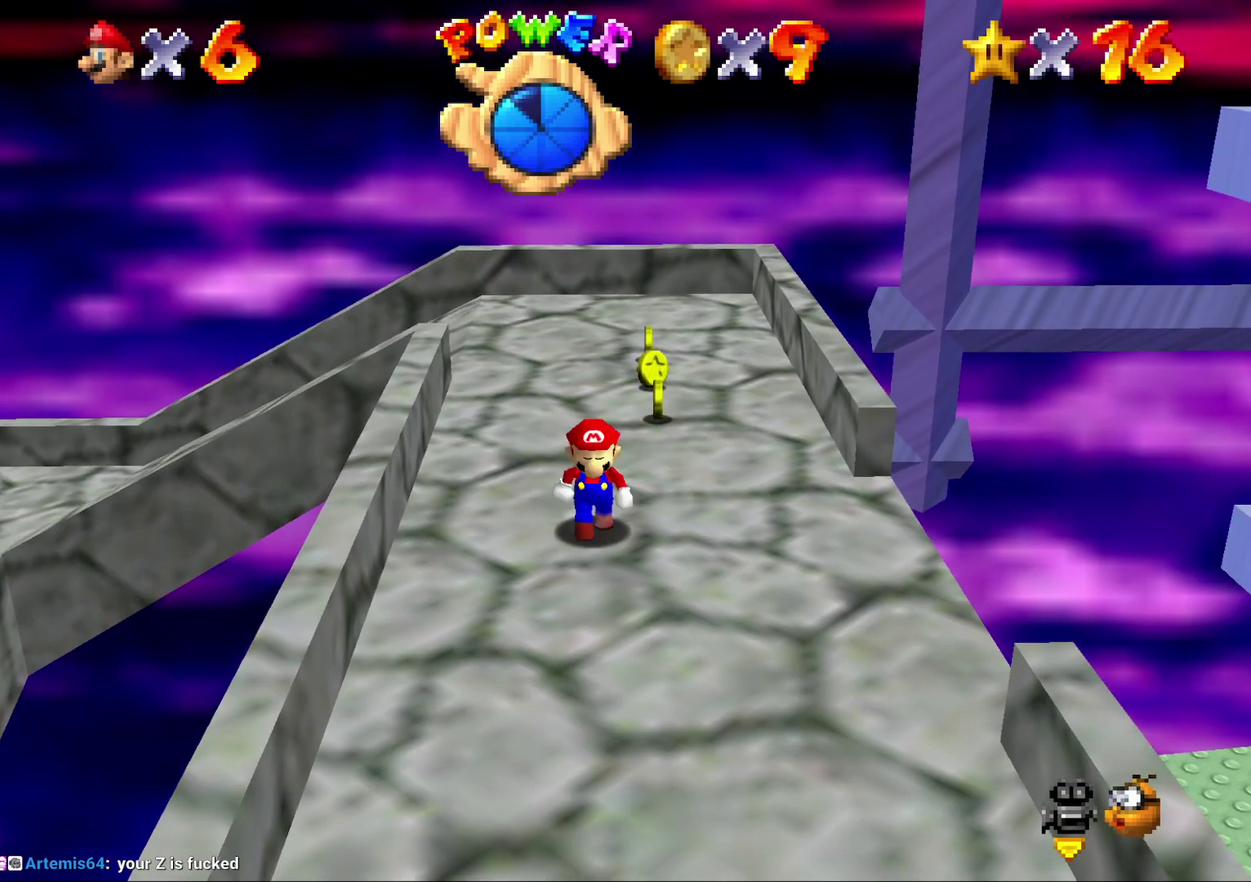
{"buttons": [], "left_stick": "down-right", "events": [[17, "left_stick", "down"], [167, "left_stick", "down-right"]]}
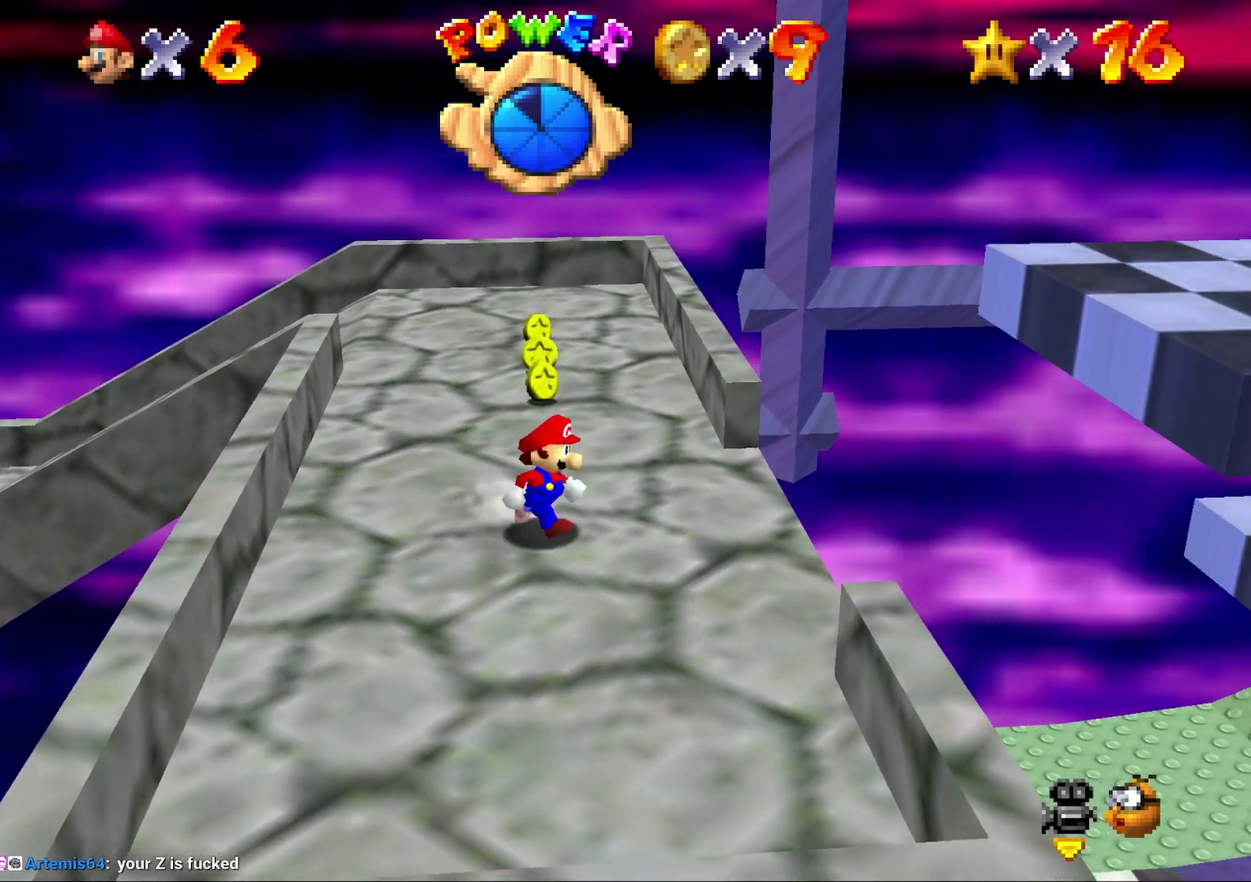
{"buttons": [], "left_stick": "center", "events": [[50, "left_stick", "center"]]}
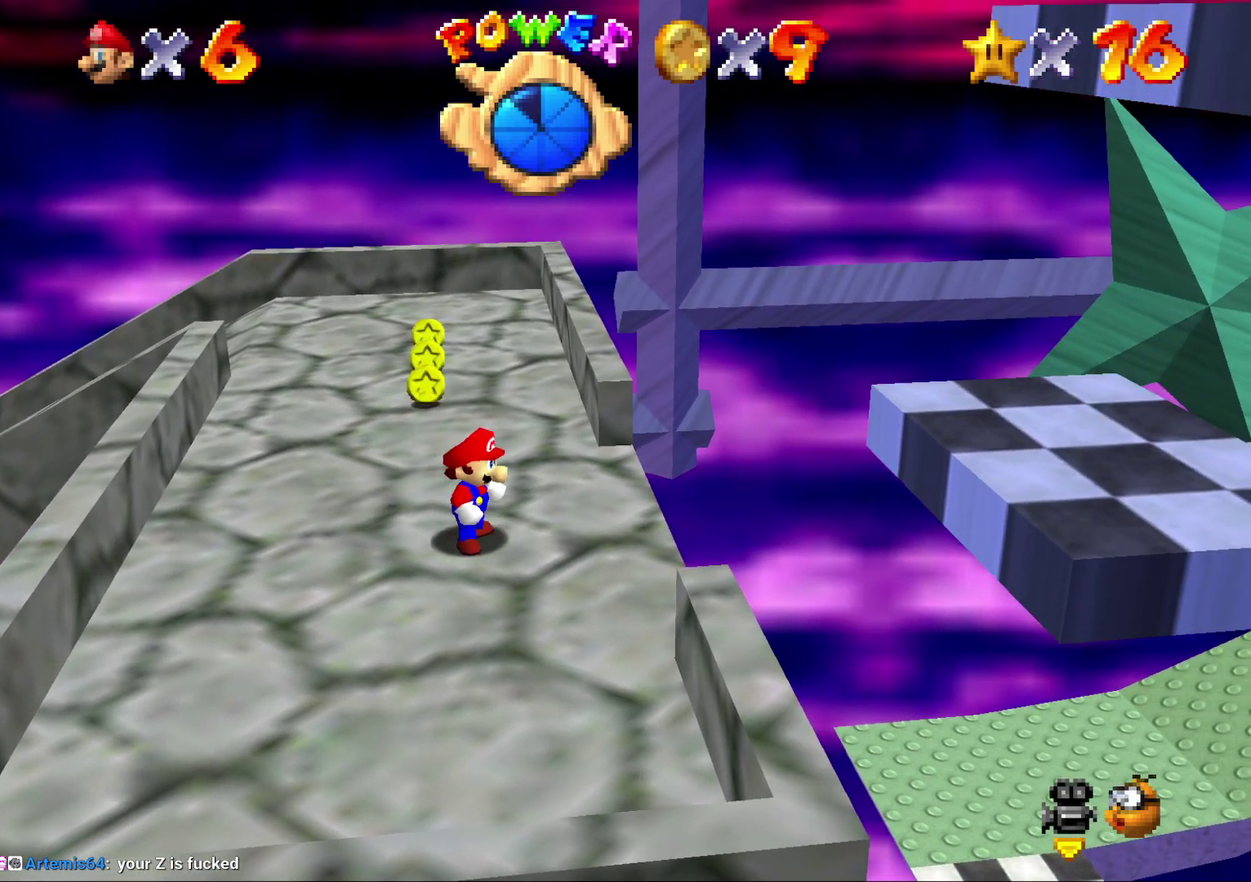
{"buttons": [], "left_stick": "right", "events": [[50, "left_stick", "right"], [150, "left_stick", "down-right"], [400, "left_stick", "right"]]}
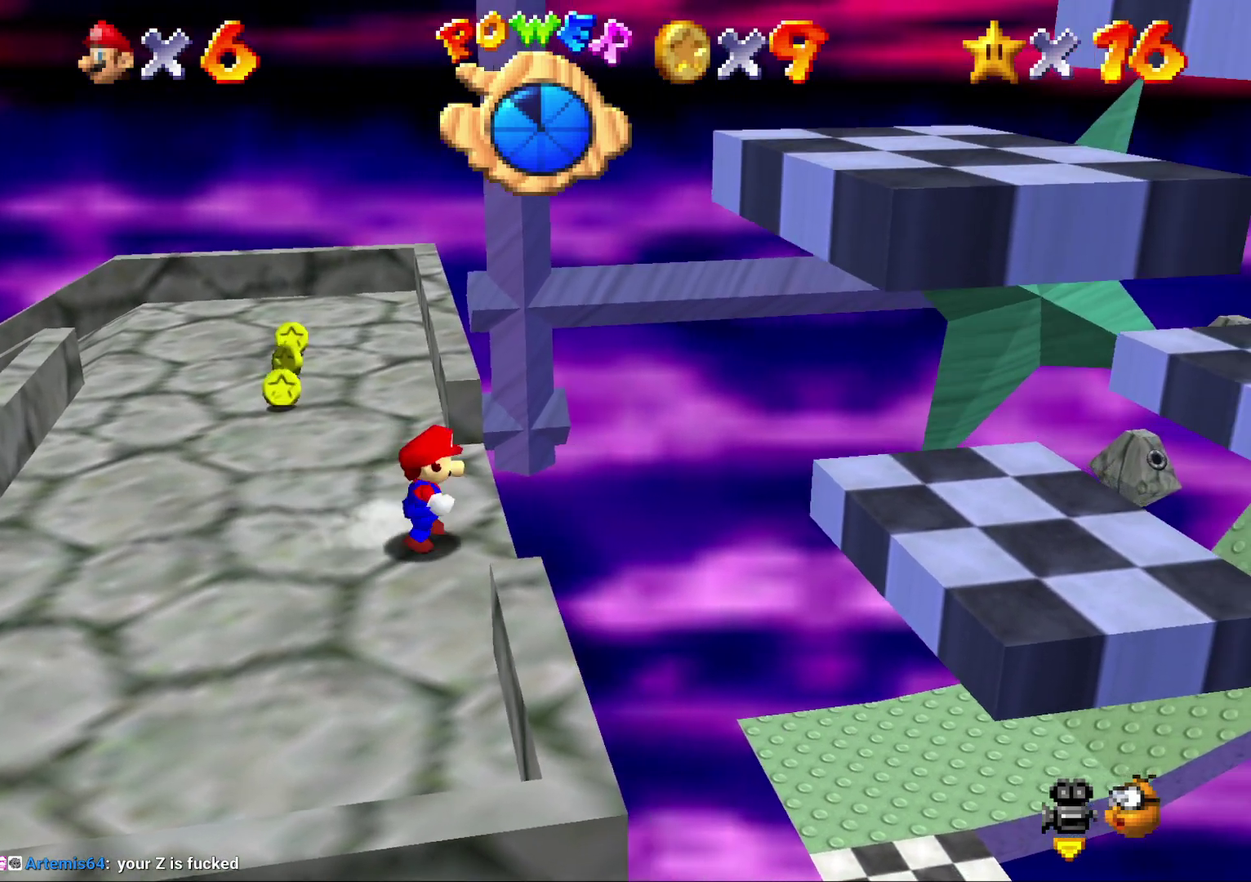
{"buttons": ["A"], "left_stick": "right", "events": [[117, "A", "down"]]}
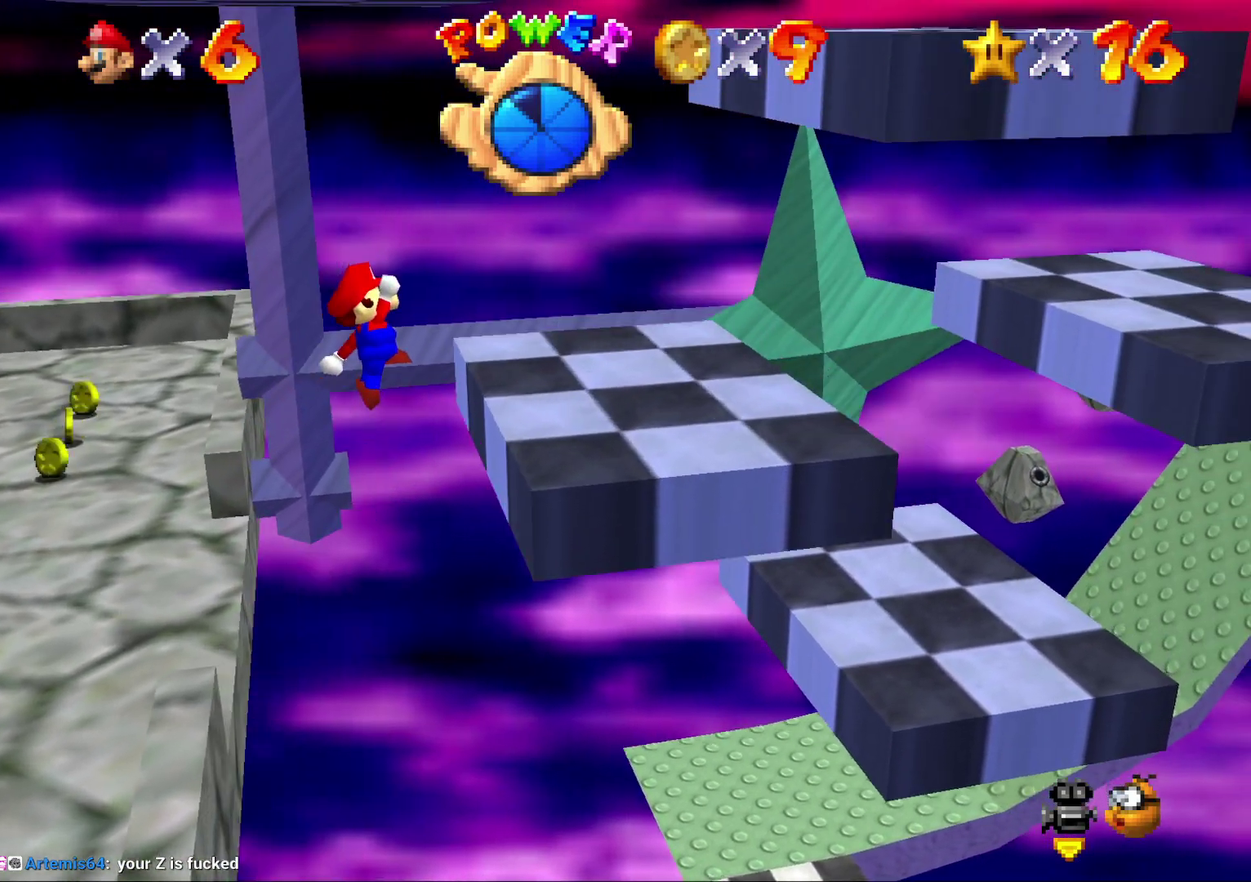
{"buttons": [], "left_stick": "center", "events": [[233, "left_stick", "center"], [333, "A", "up"]]}
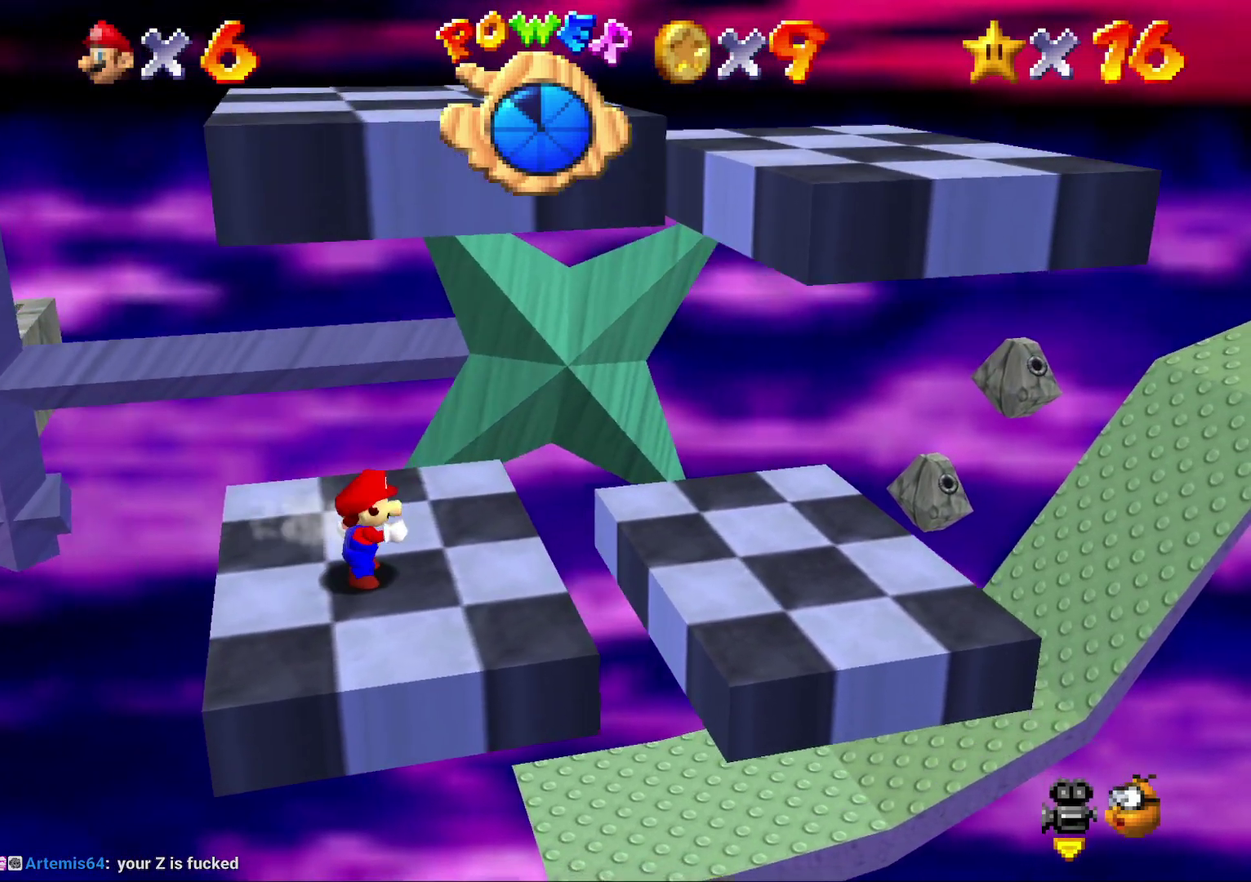
{"buttons": [], "left_stick": "center", "events": [[183, "left_stick", "right"], [367, "left_stick", "center"]]}
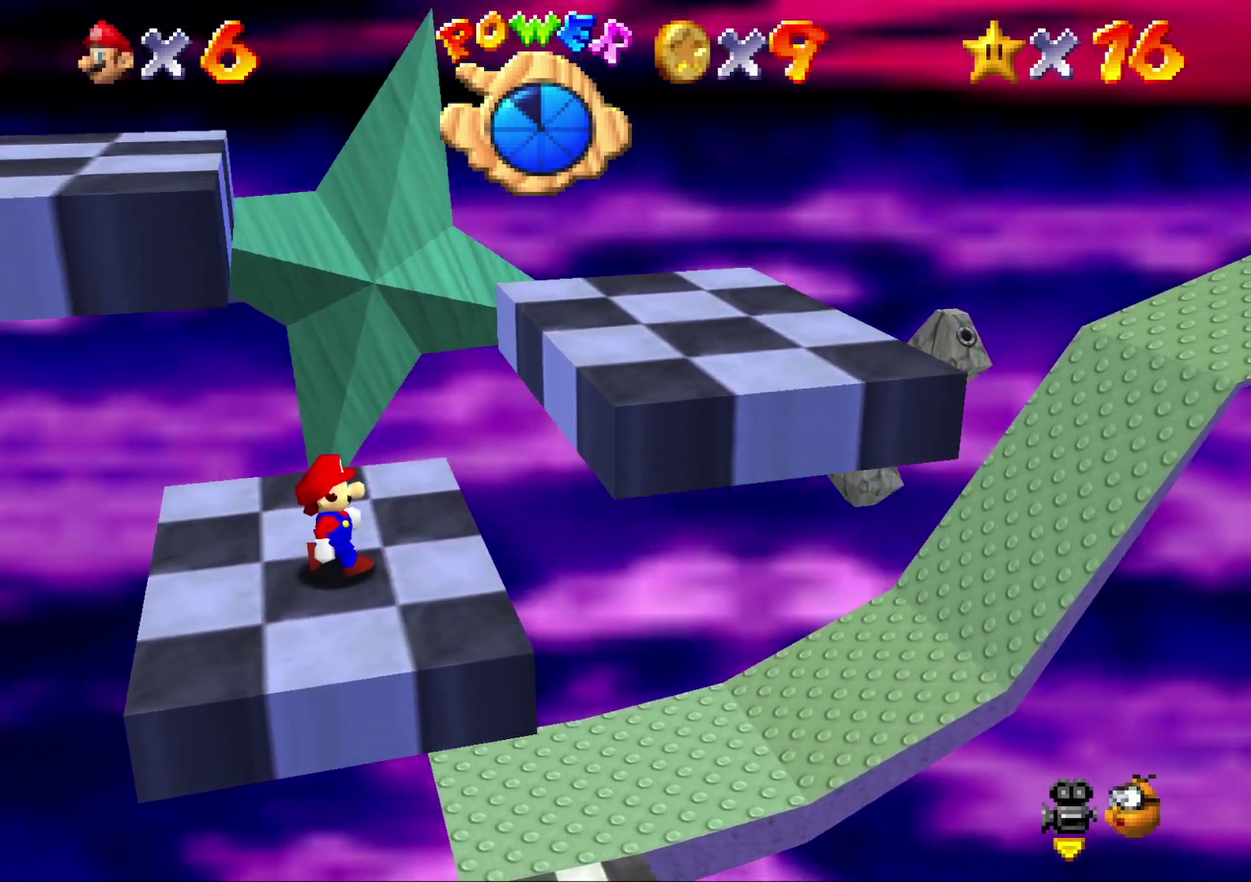
{"buttons": [], "left_stick": "center", "events": [[83, "C_DOWN", "down"], [117, "left_stick", "right"], [250, "C_RIGHT", "down"], [283, "left_stick", "center"], [350, "C_DOWN", "up"], [350, "C_RIGHT", "up"]]}
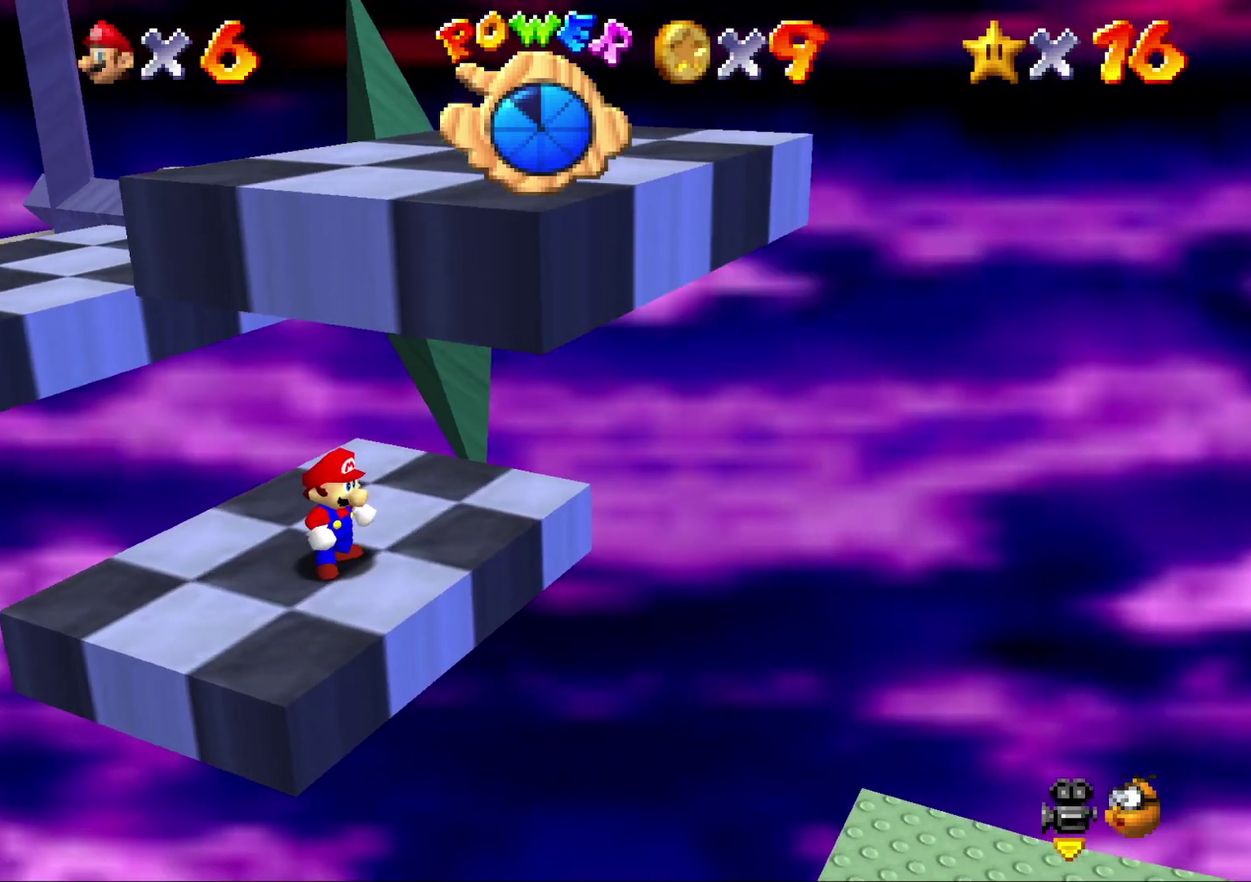
{"buttons": [], "left_stick": "center"}
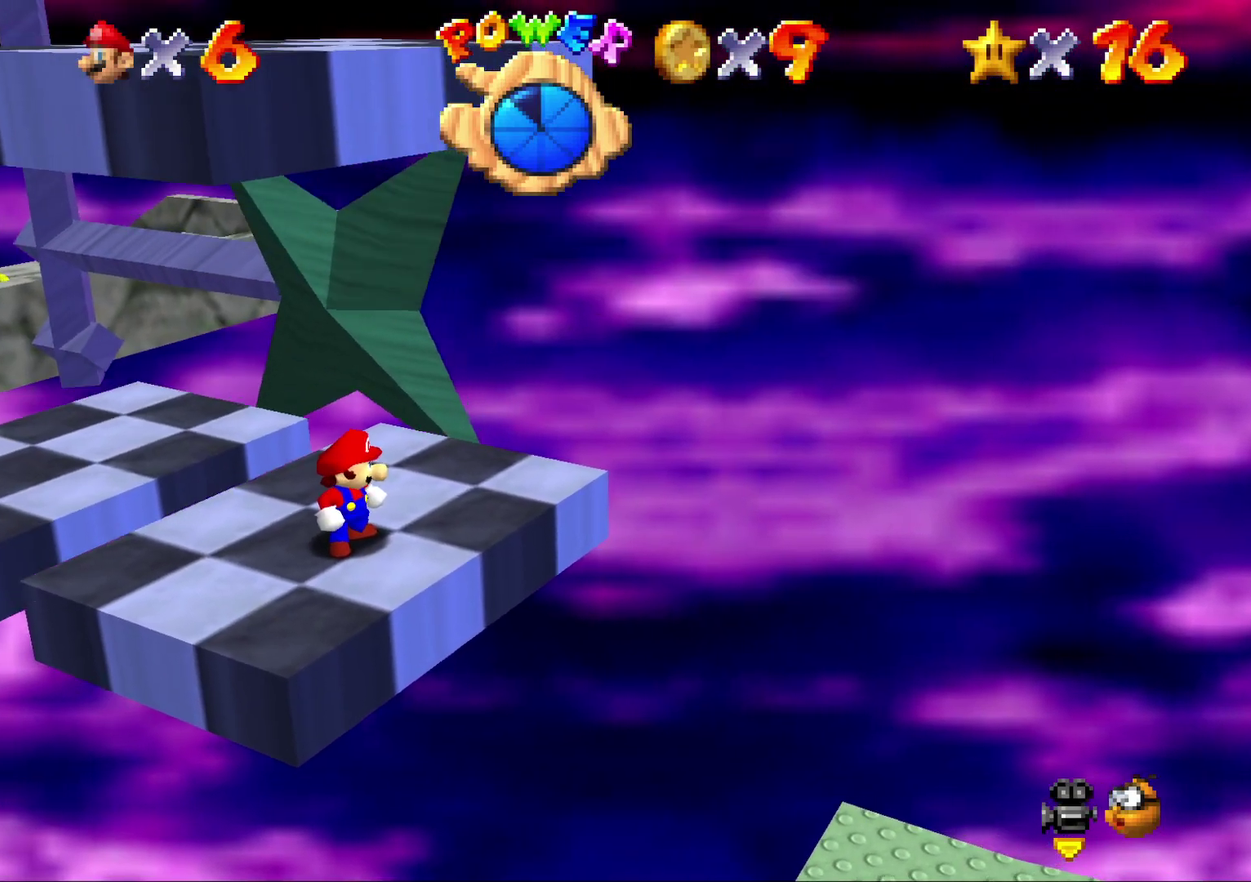
{"buttons": [], "left_stick": "left", "events": [[417, "left_stick", "left"]]}
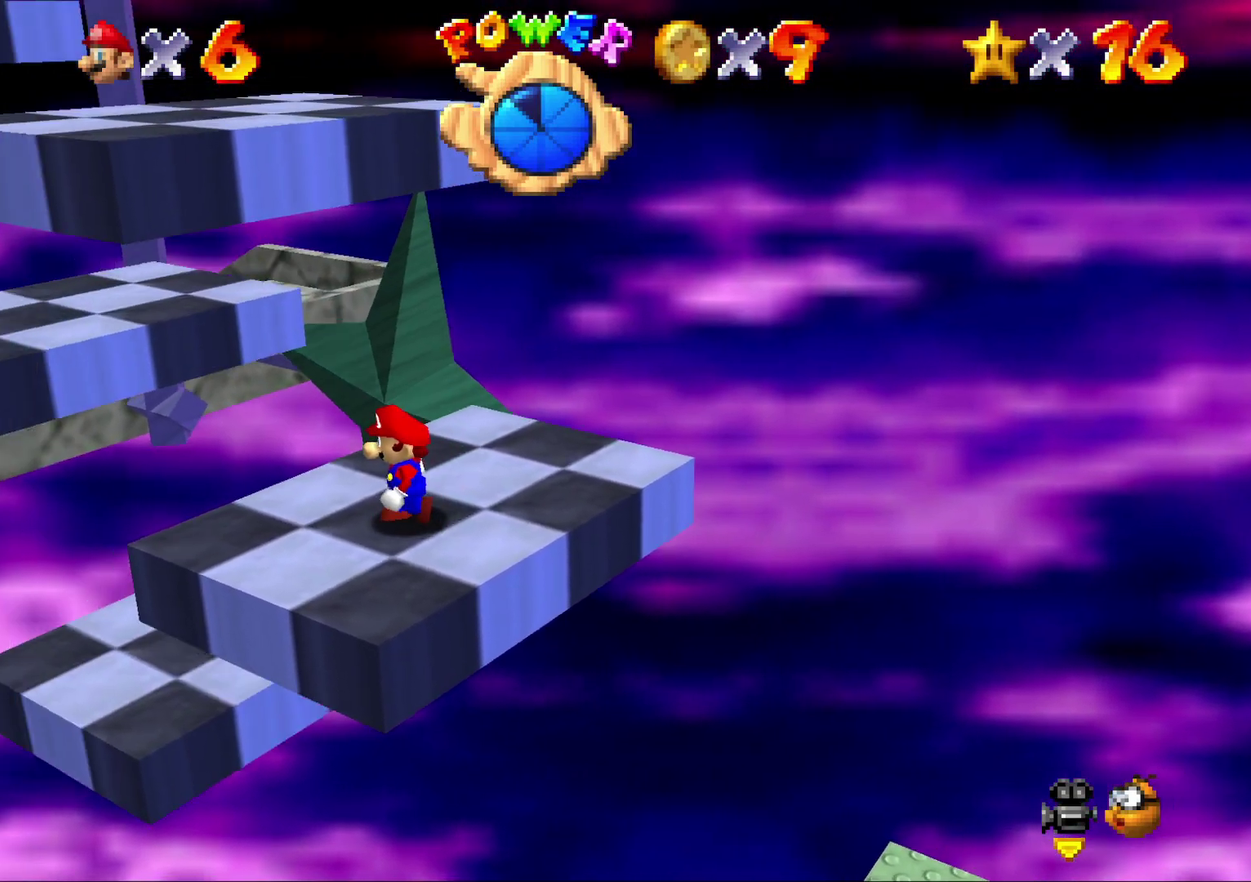
{"buttons": [], "left_stick": "center", "events": [[17, "left_stick", "center"]]}
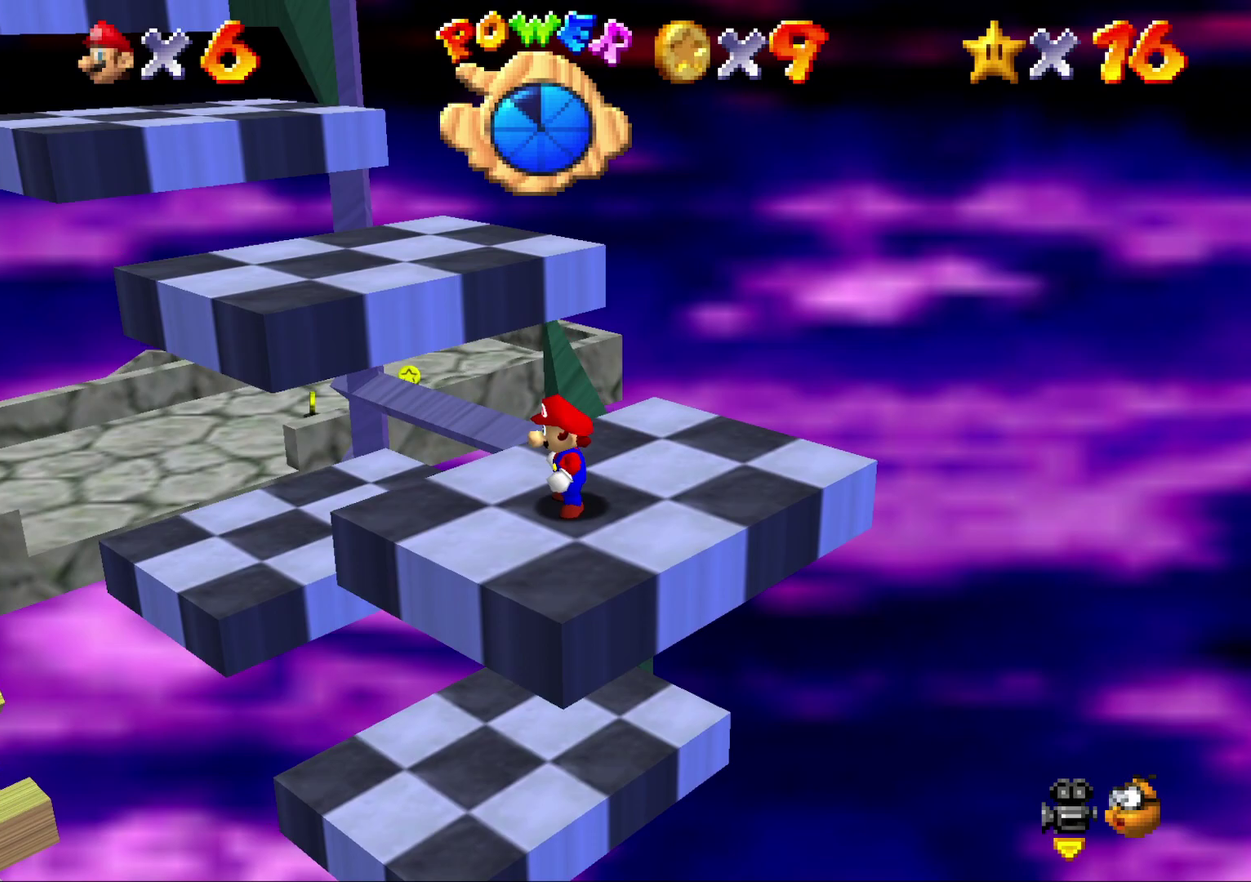
{"buttons": [], "left_stick": "center"}
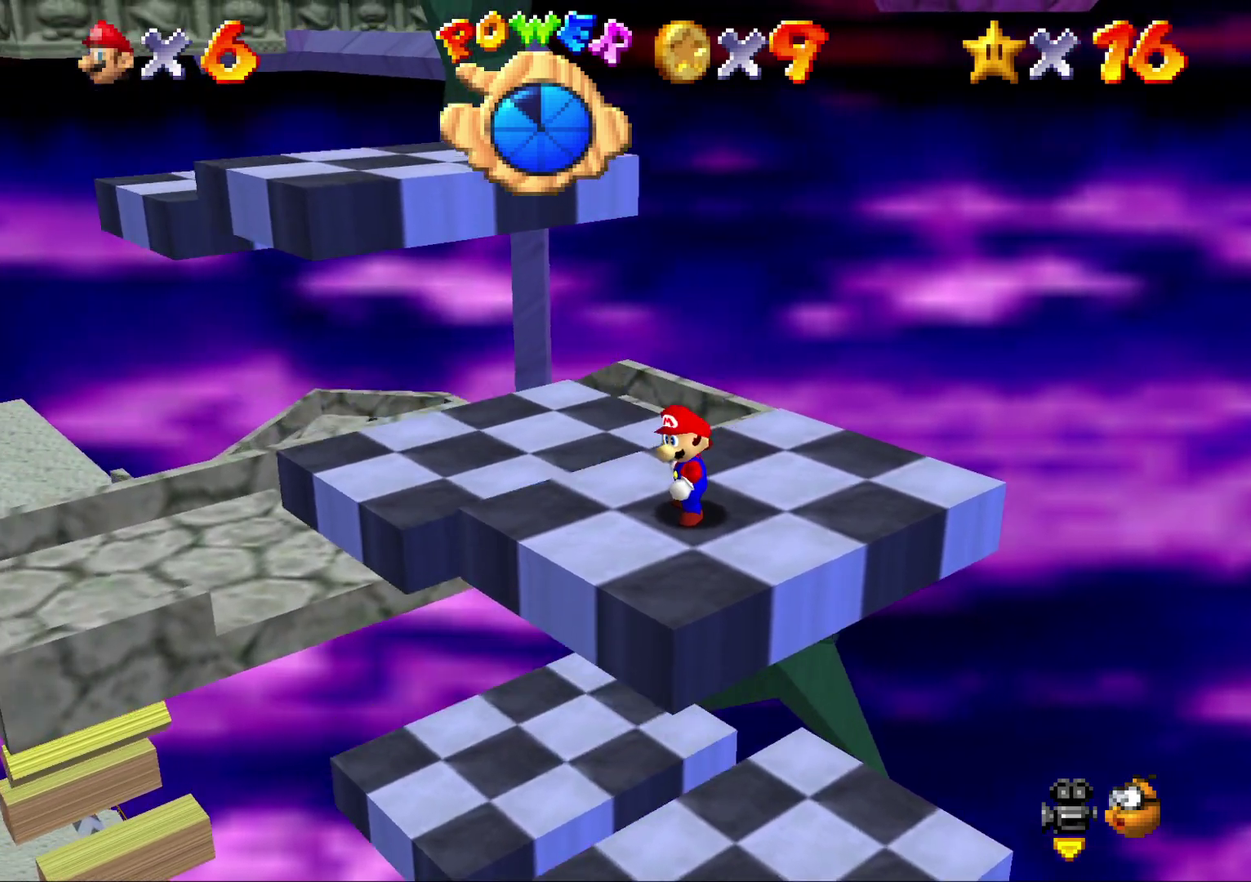
{"buttons": [], "left_stick": "up-left", "events": [[450, "left_stick", "up-left"]]}
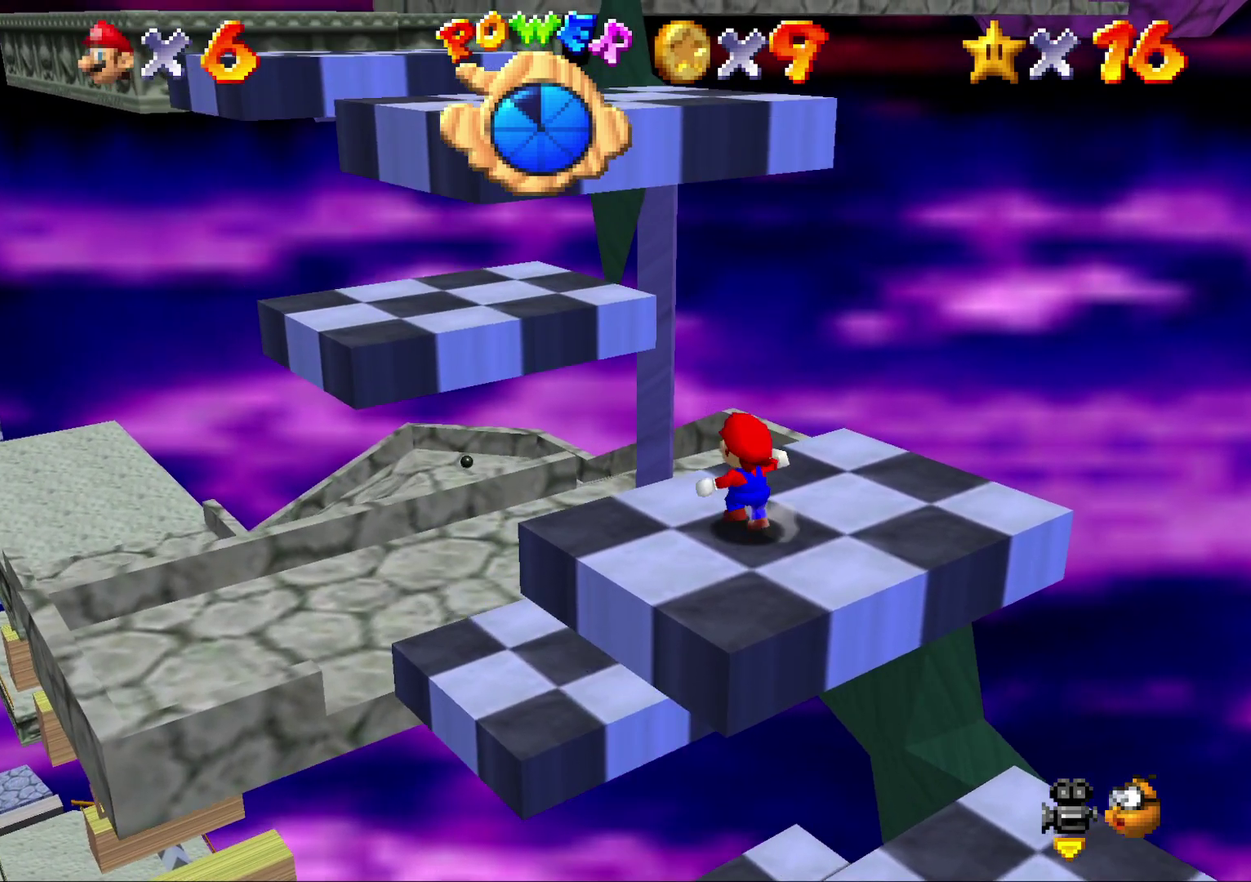
{"buttons": ["A"], "left_stick": "up-left", "events": [[200, "A", "down"]]}
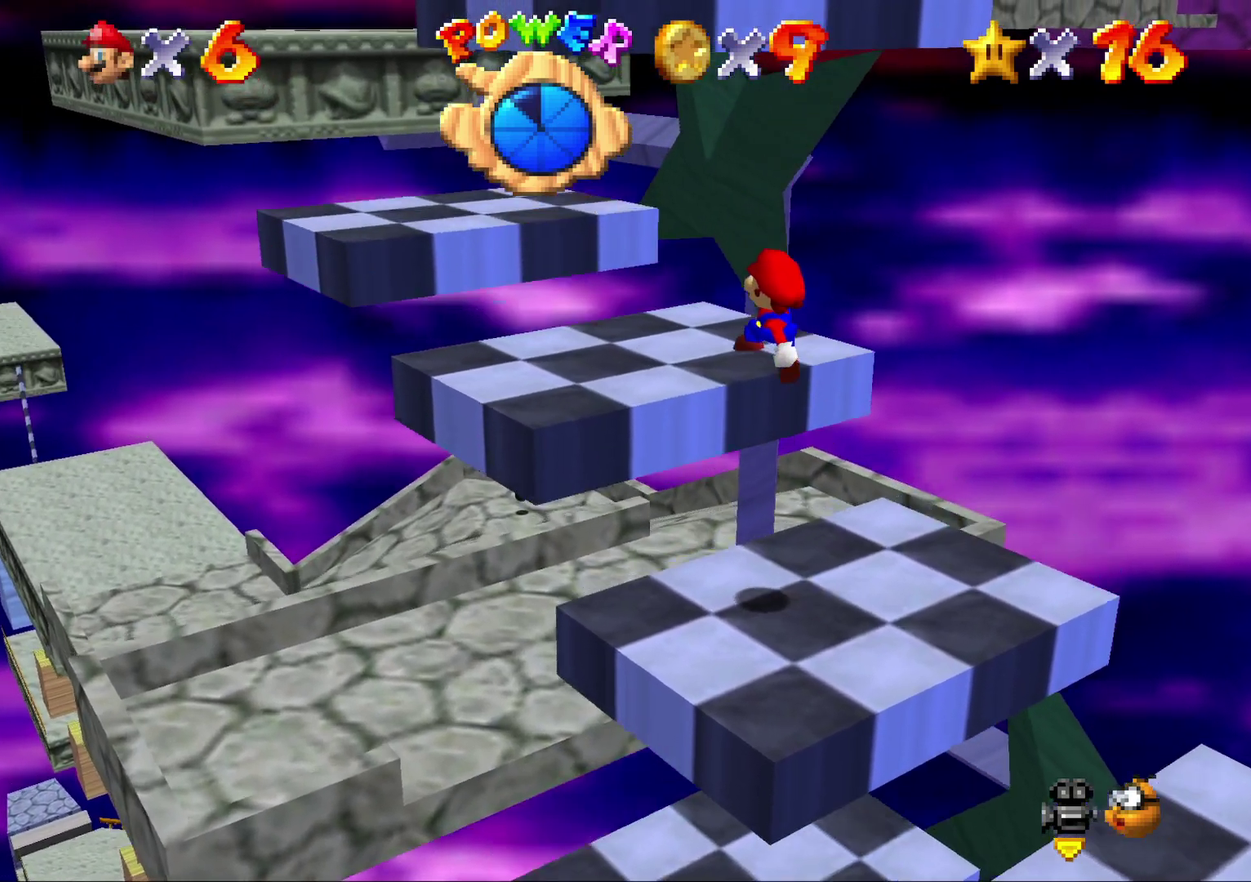
{"buttons": [], "left_stick": "center", "events": [[183, "left_stick", "center"], [333, "A", "up"]]}
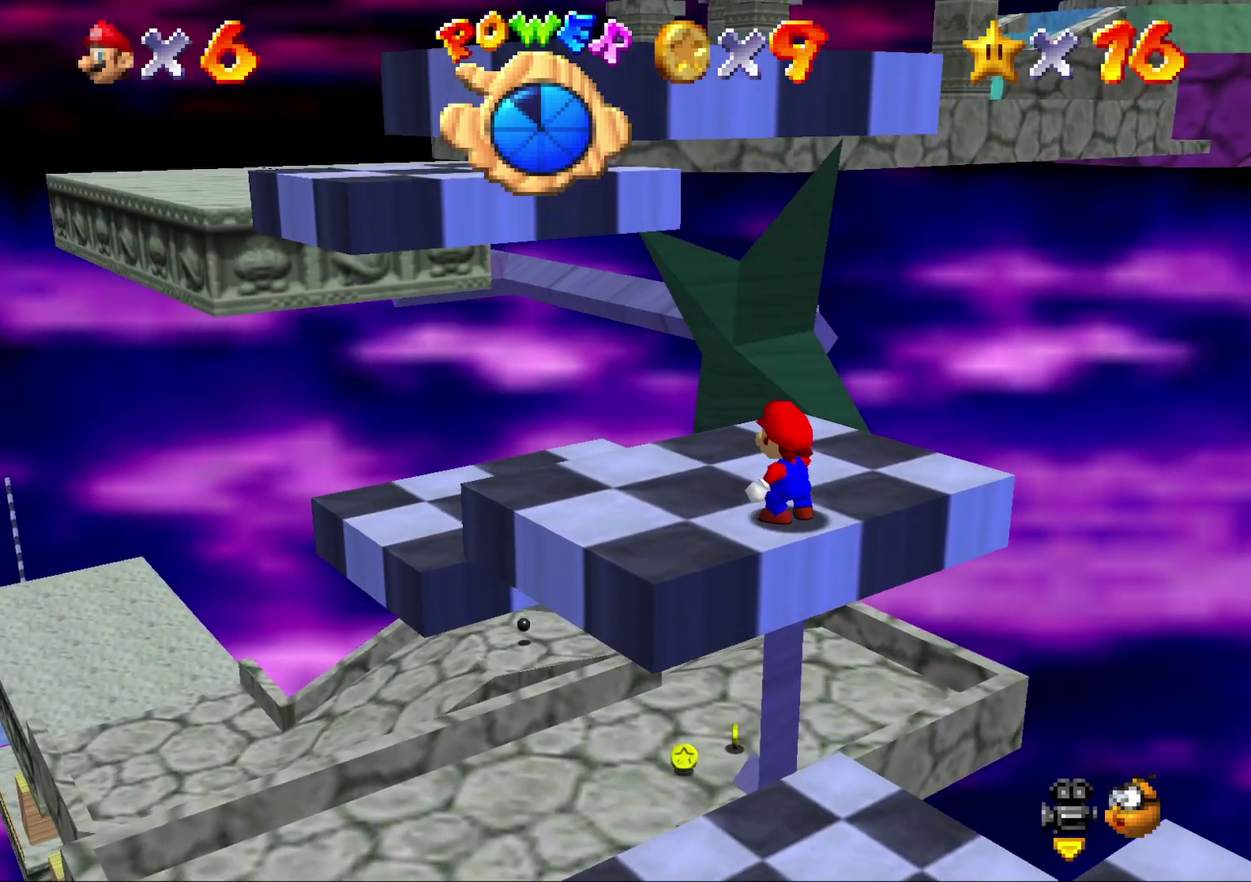
{"buttons": [], "left_stick": "center"}
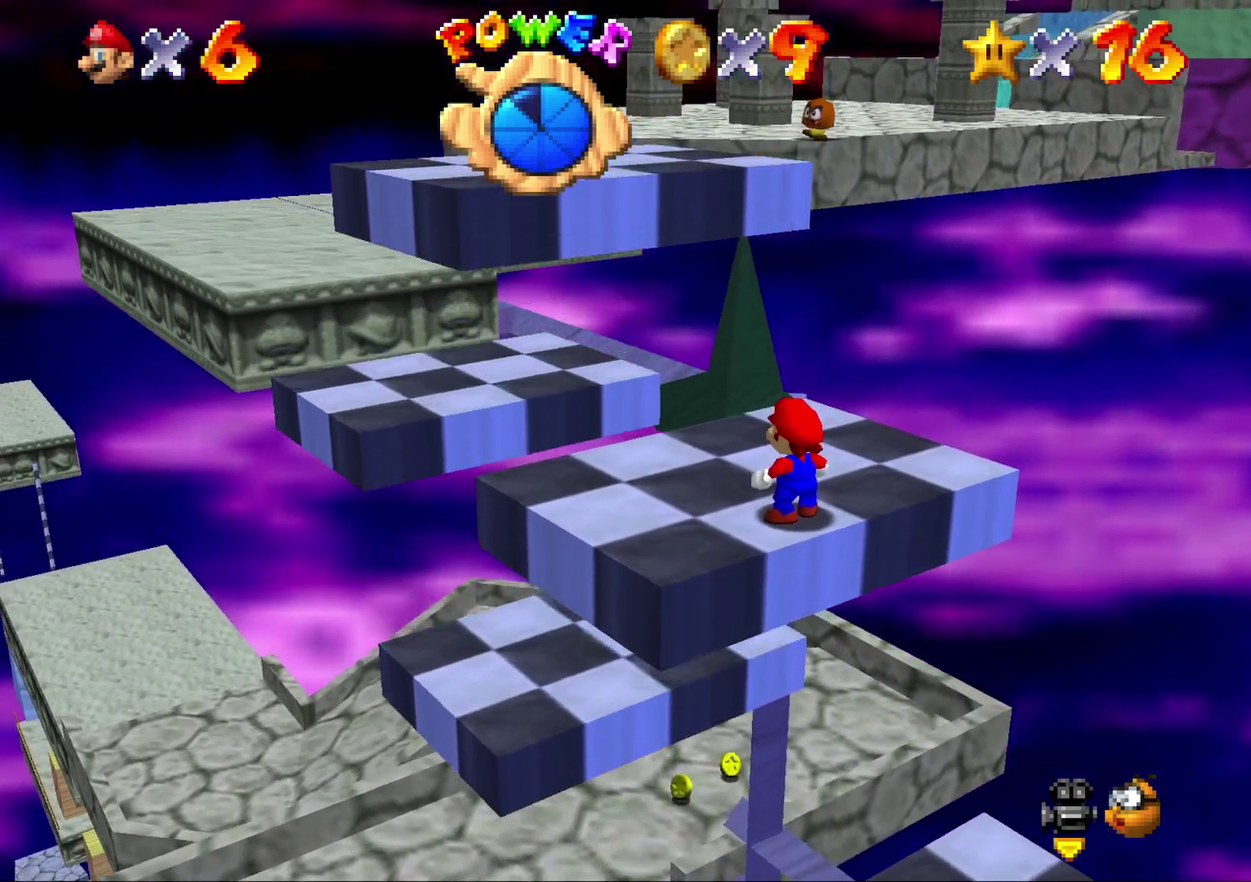
{"buttons": [], "left_stick": "up", "events": [[150, "left_stick", "up-left"], [333, "left_stick", "up"]]}
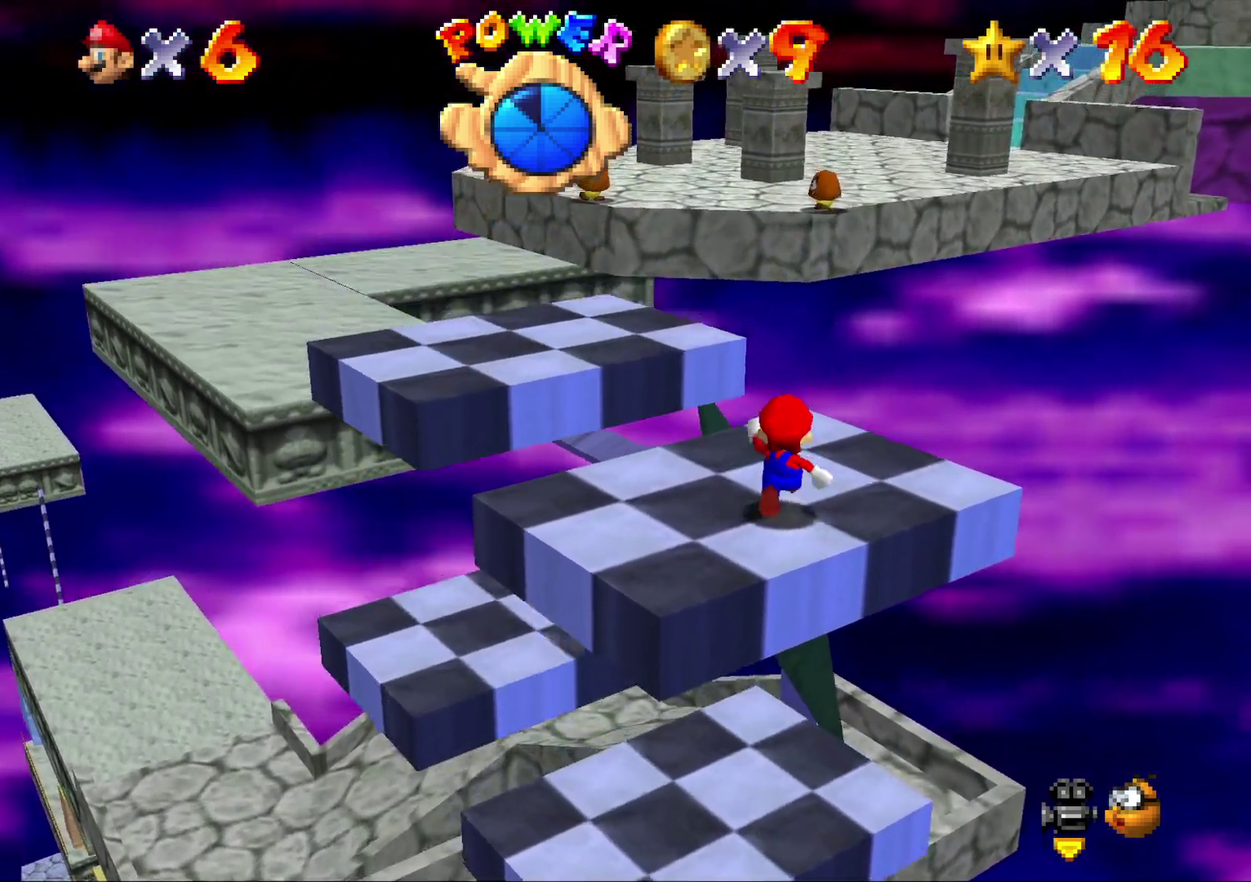
{"buttons": [], "left_stick": "up"}